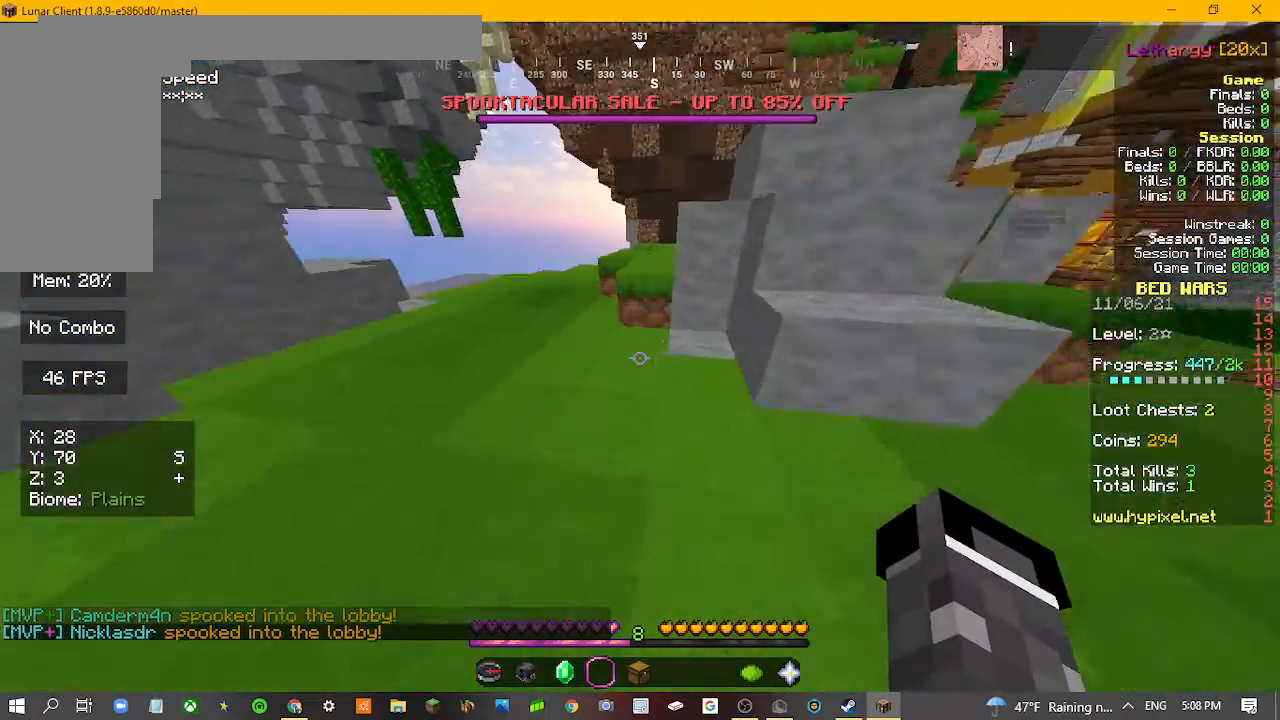
Gameplay with keyboard and mouse; each line is a JSON object with the keys and mouse buttons held at the frame after it. "events" lists presses ("down") and releases ("up") of "a", "d", "s", "w", "mouse_left" and "mouse_right" between this image and that frame as [ms after this image, input, new state], when the widget could be followed in between. "mouse_left", "mouse_right" = the "left", "right" buttons of the "mouse" list. No other keys are recorded. Fast repeated clicks can show as one long hold. Mouse movement is not recorded.
{"keys": ["a", "w"], "mouse": [], "events": [[200, "a", "down"]]}
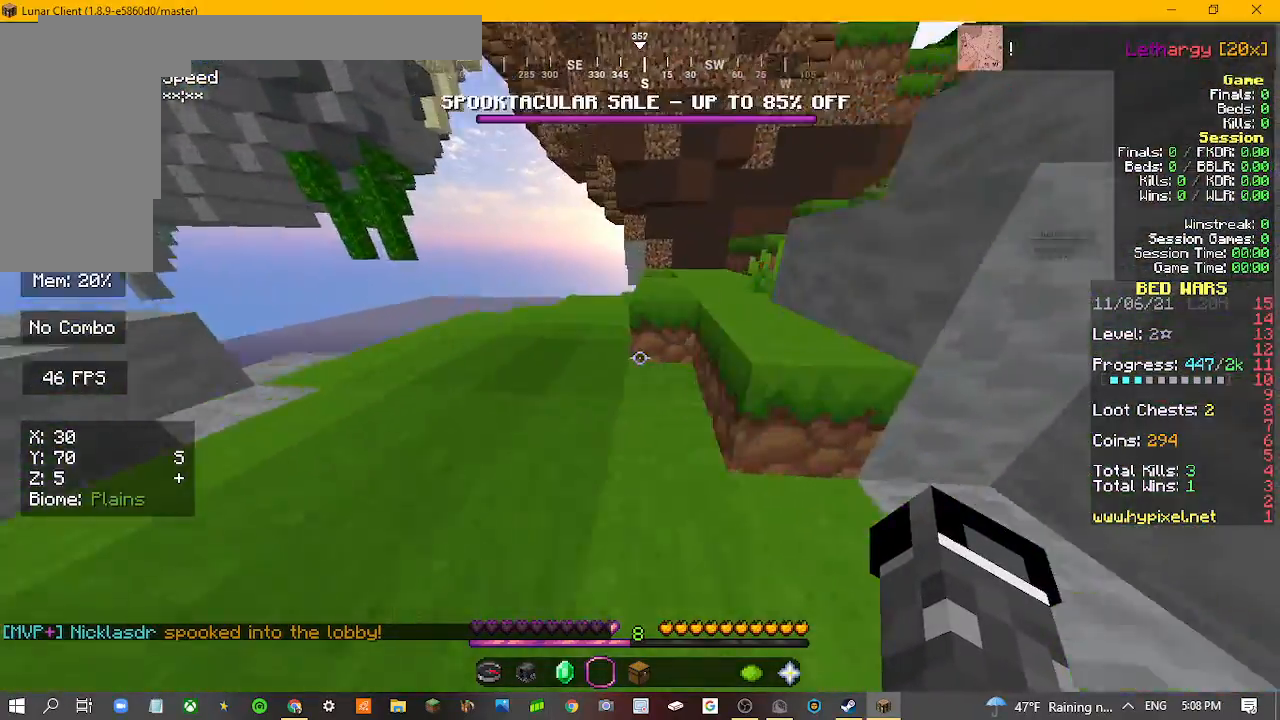
{"keys": ["a", "w"], "mouse": [], "events": []}
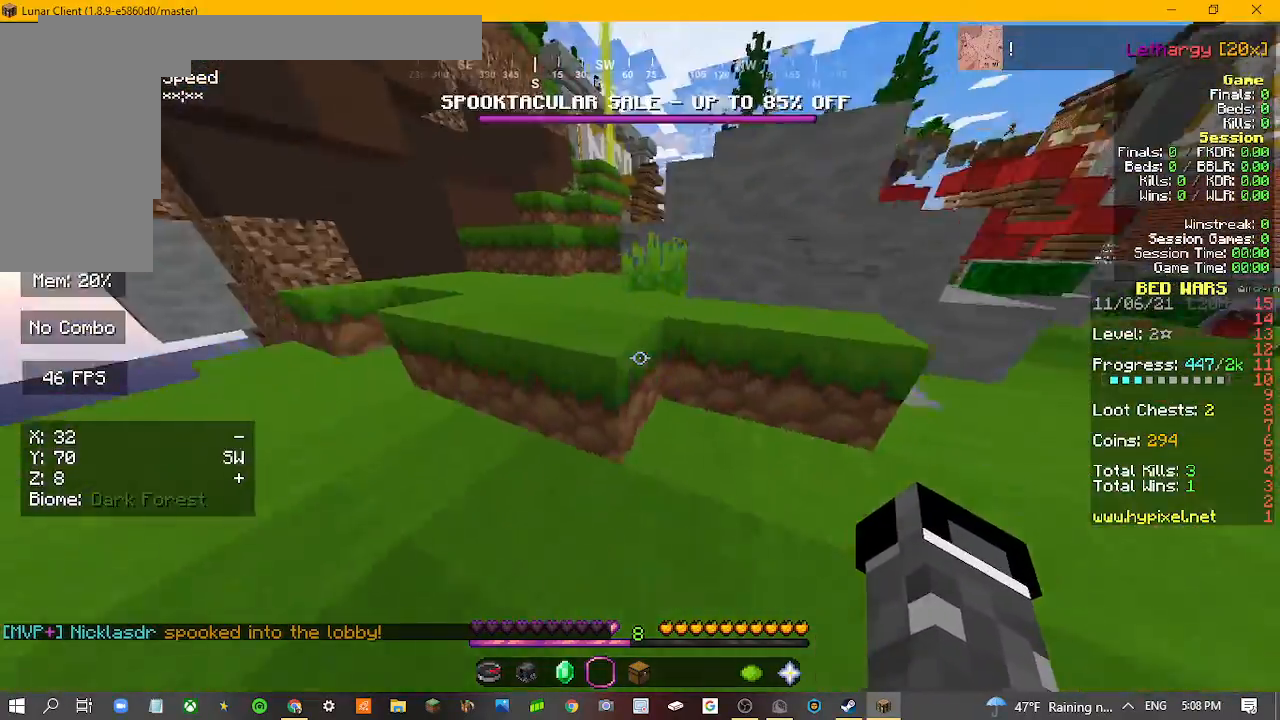
{"keys": ["w"], "mouse": [], "events": [[200, "a", "up"]]}
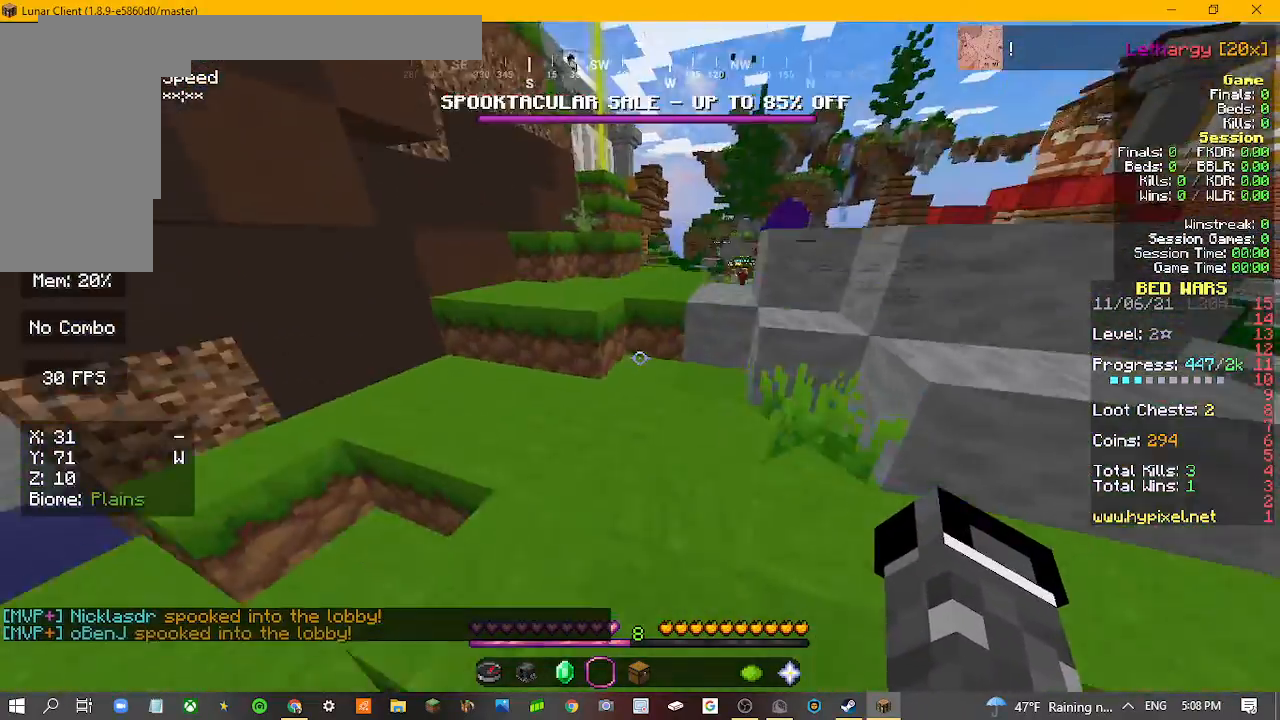
{"keys": ["w"], "mouse": [], "events": []}
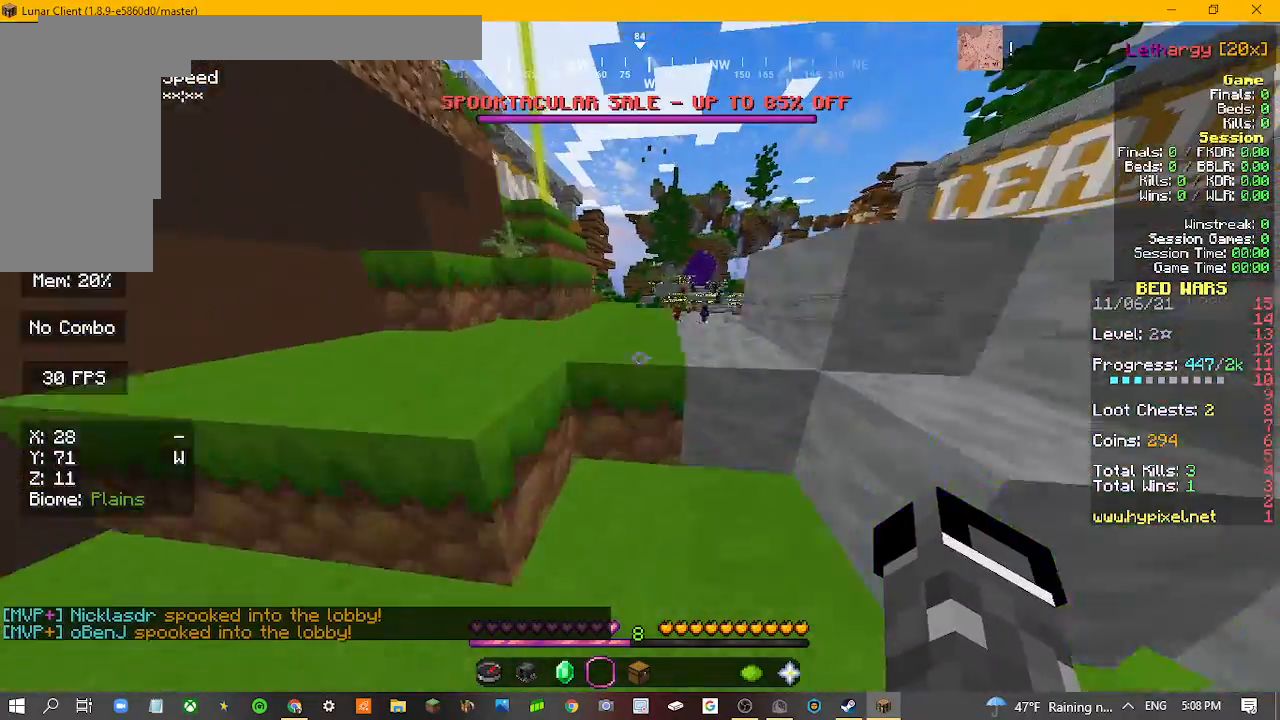
{"keys": ["w"], "mouse": [], "events": []}
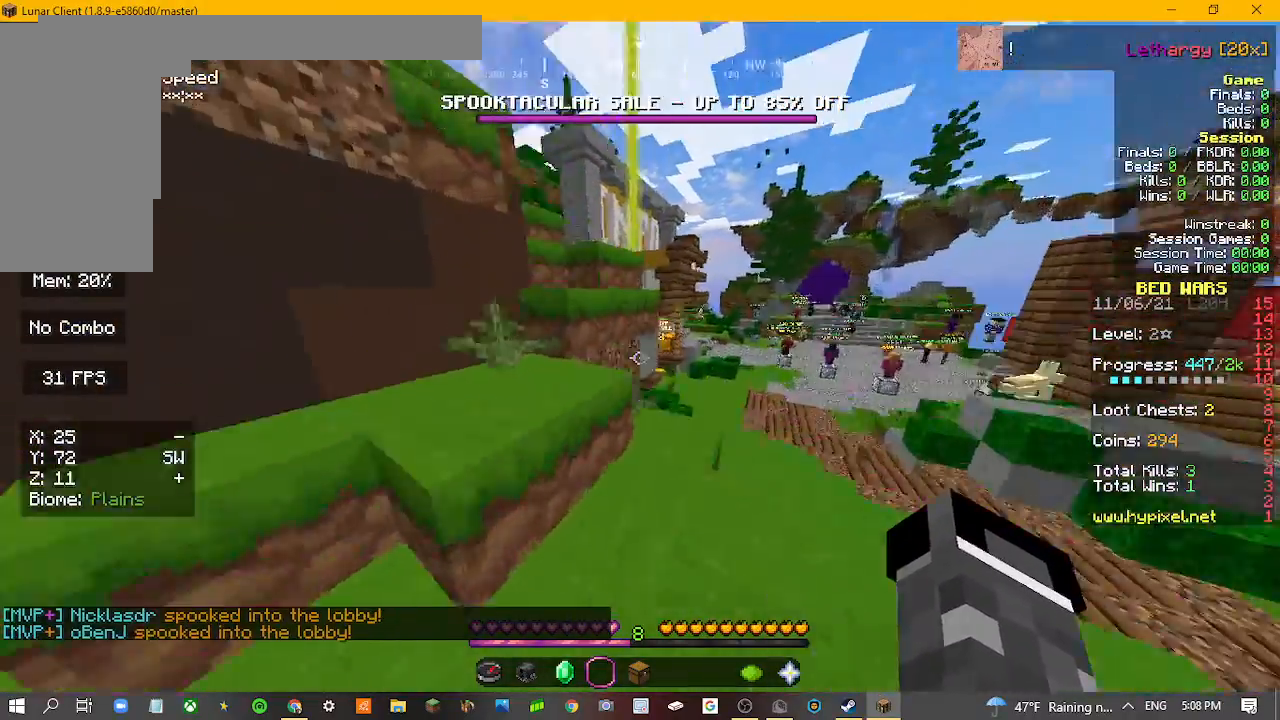
{"keys": ["w"], "mouse": [], "events": []}
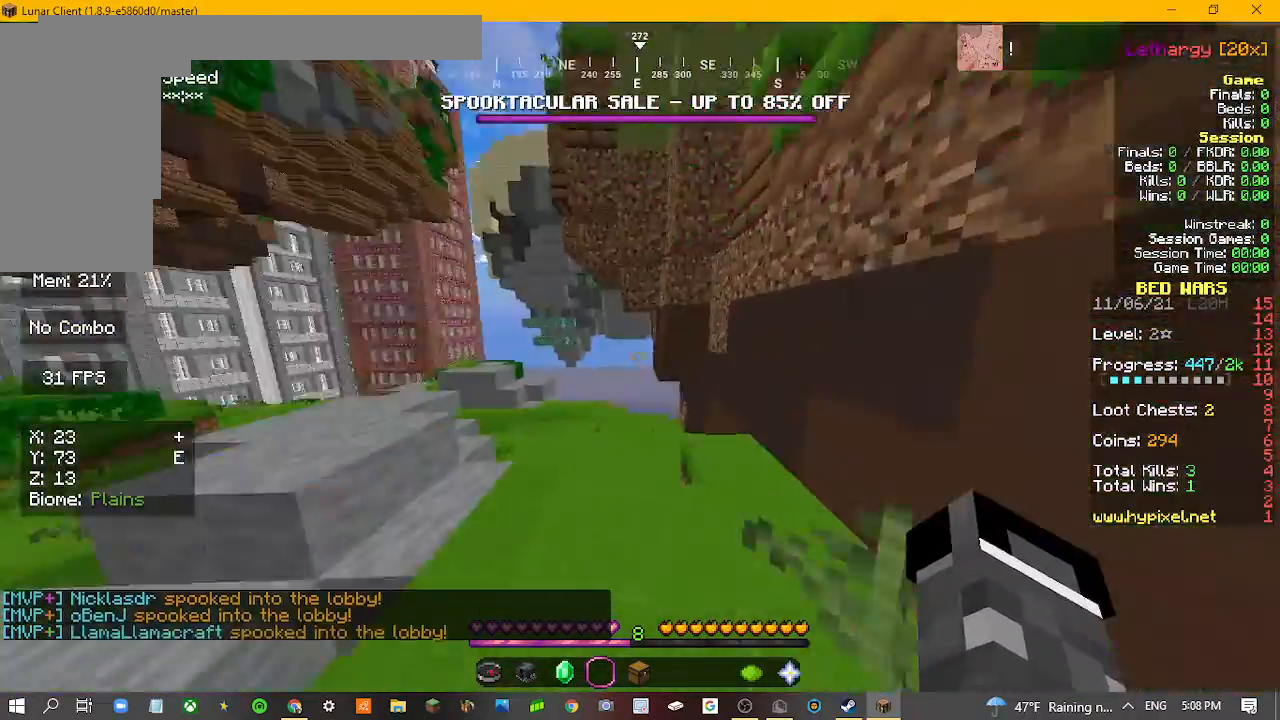
{"keys": [], "mouse": [], "events": [[233, "w", "up"]]}
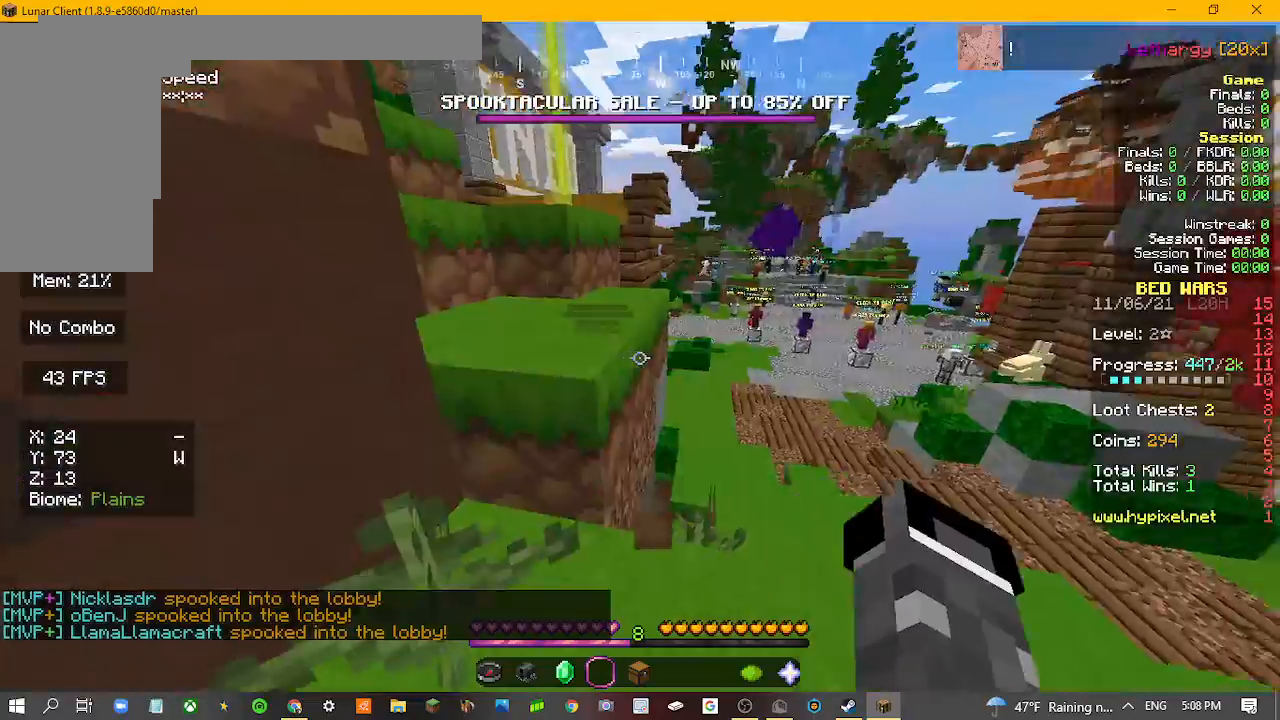
{"keys": ["w"], "mouse": [], "events": [[267, "w", "down"]]}
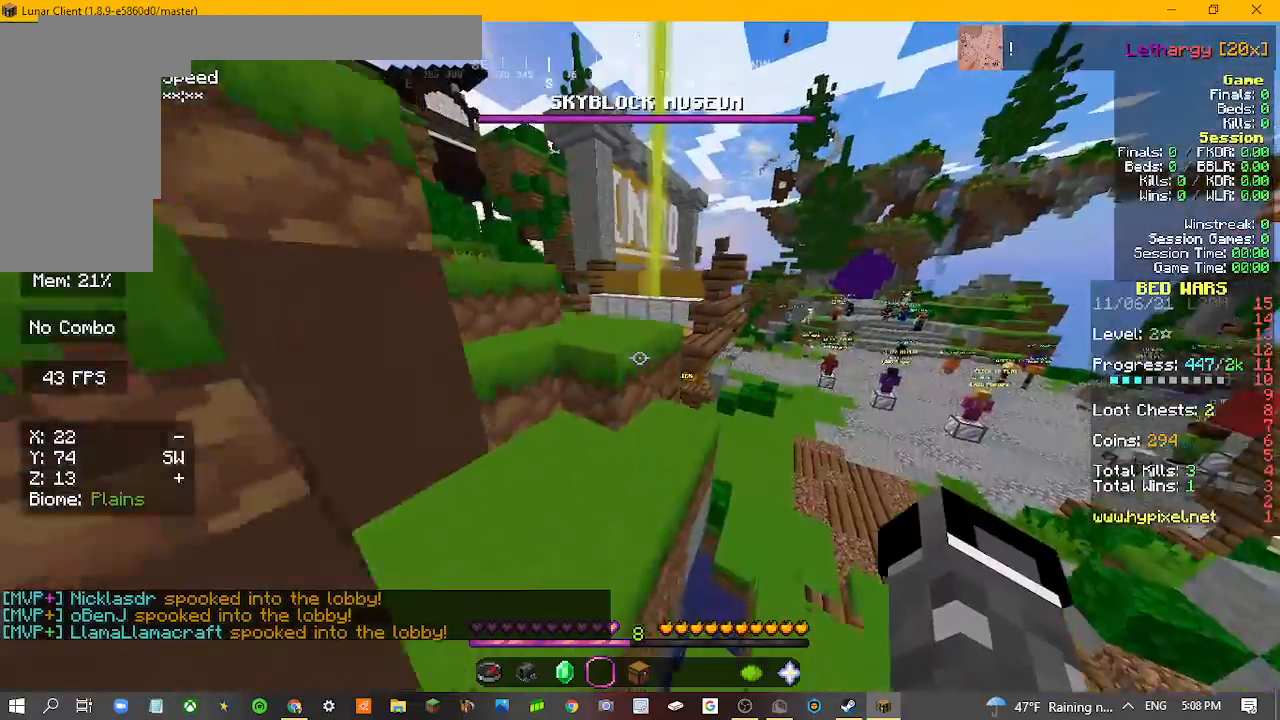
{"keys": ["w"], "mouse": [], "events": []}
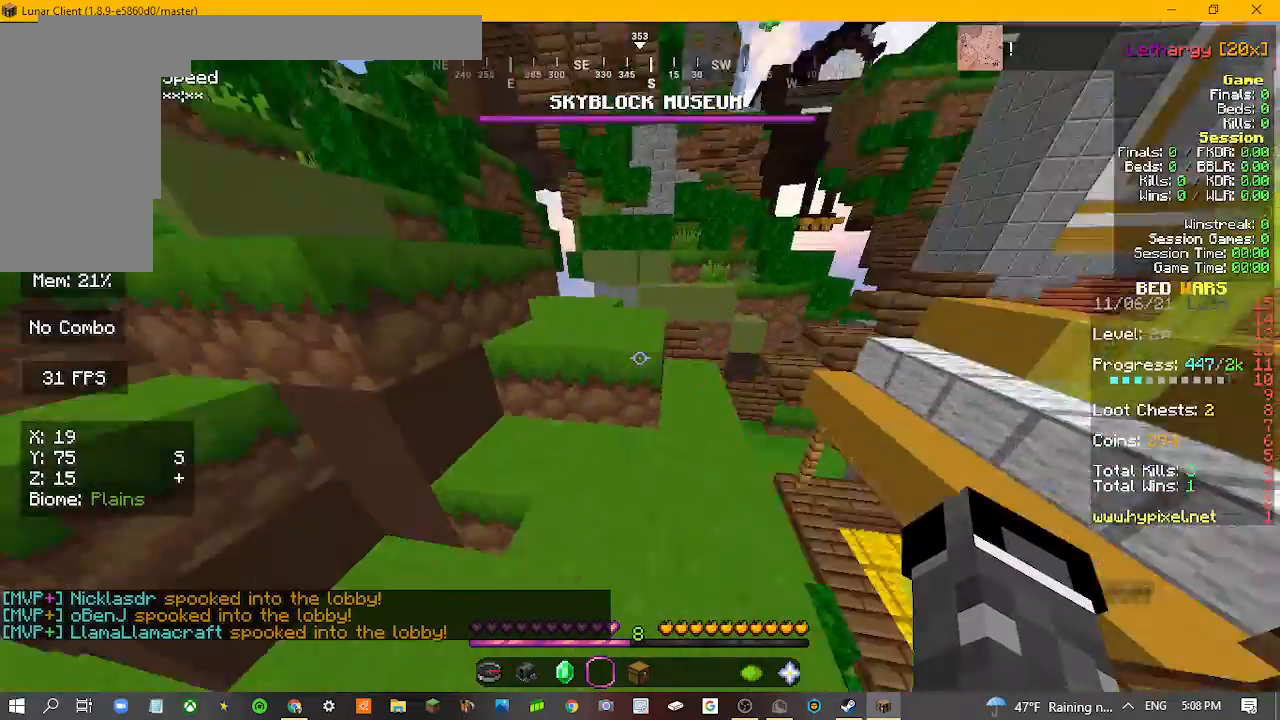
{"keys": ["w"], "mouse": [], "events": []}
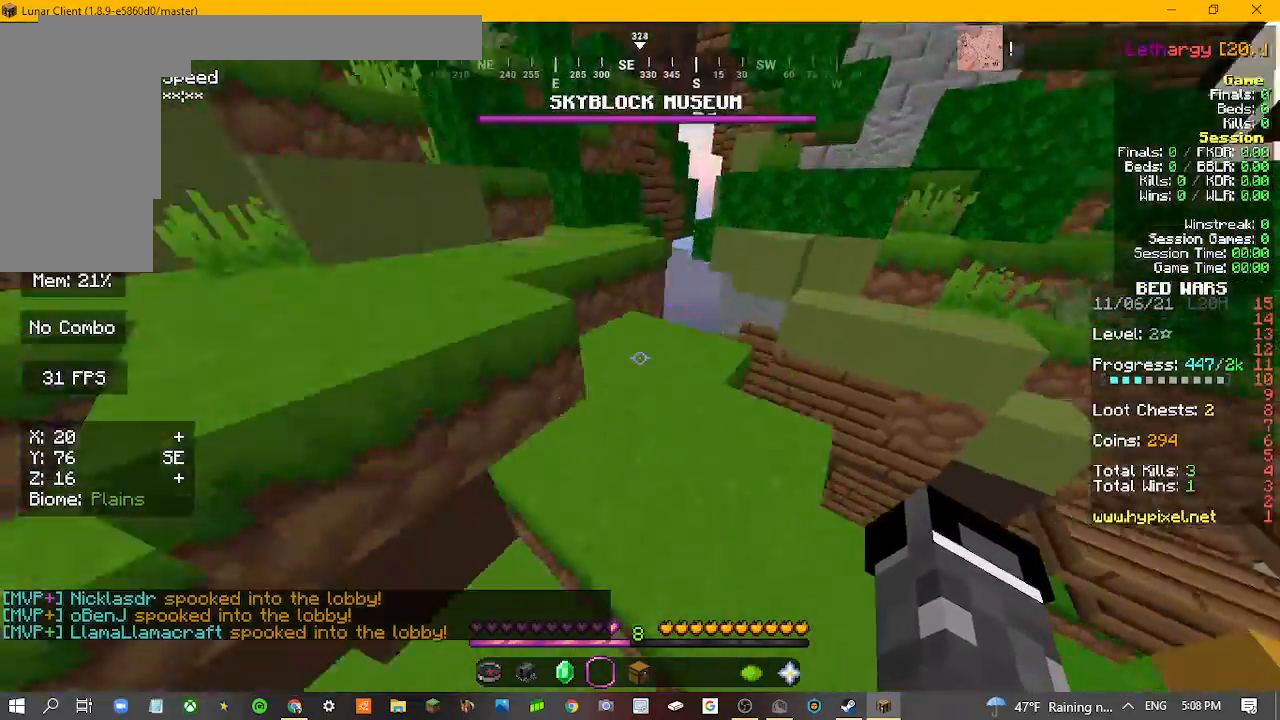
{"keys": ["w"], "mouse": [], "events": []}
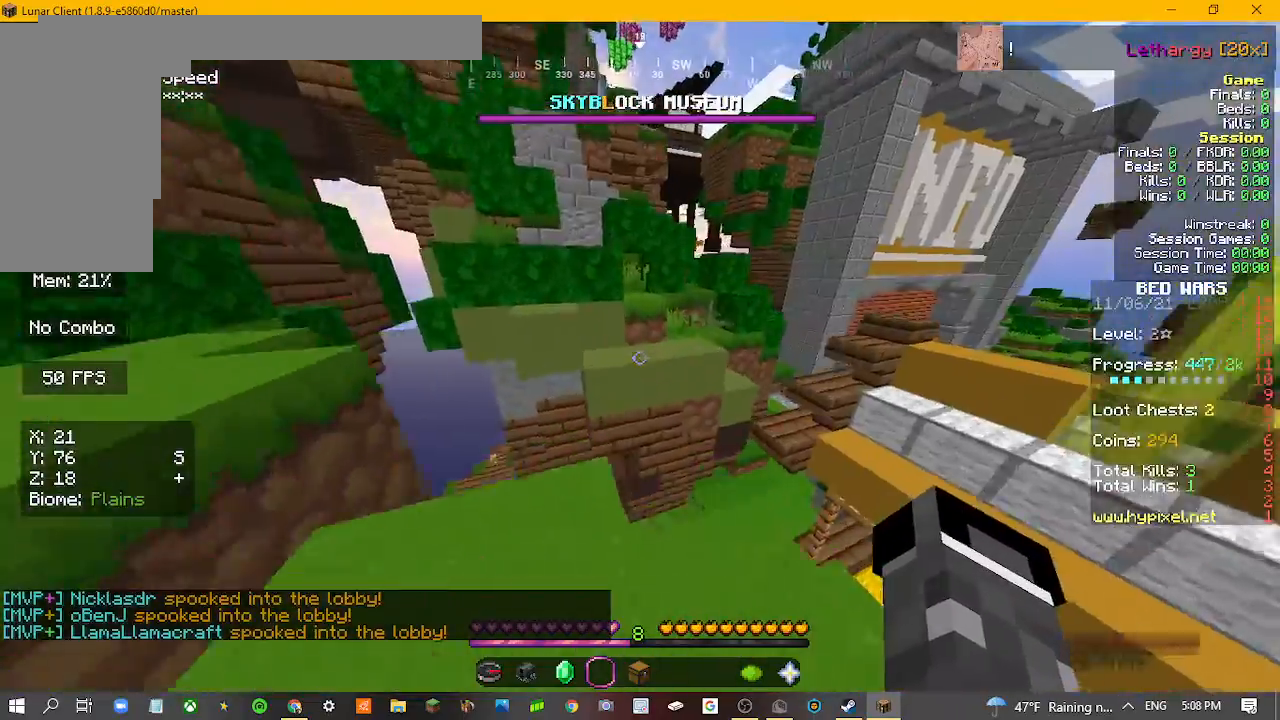
{"keys": ["w"], "mouse": [], "events": []}
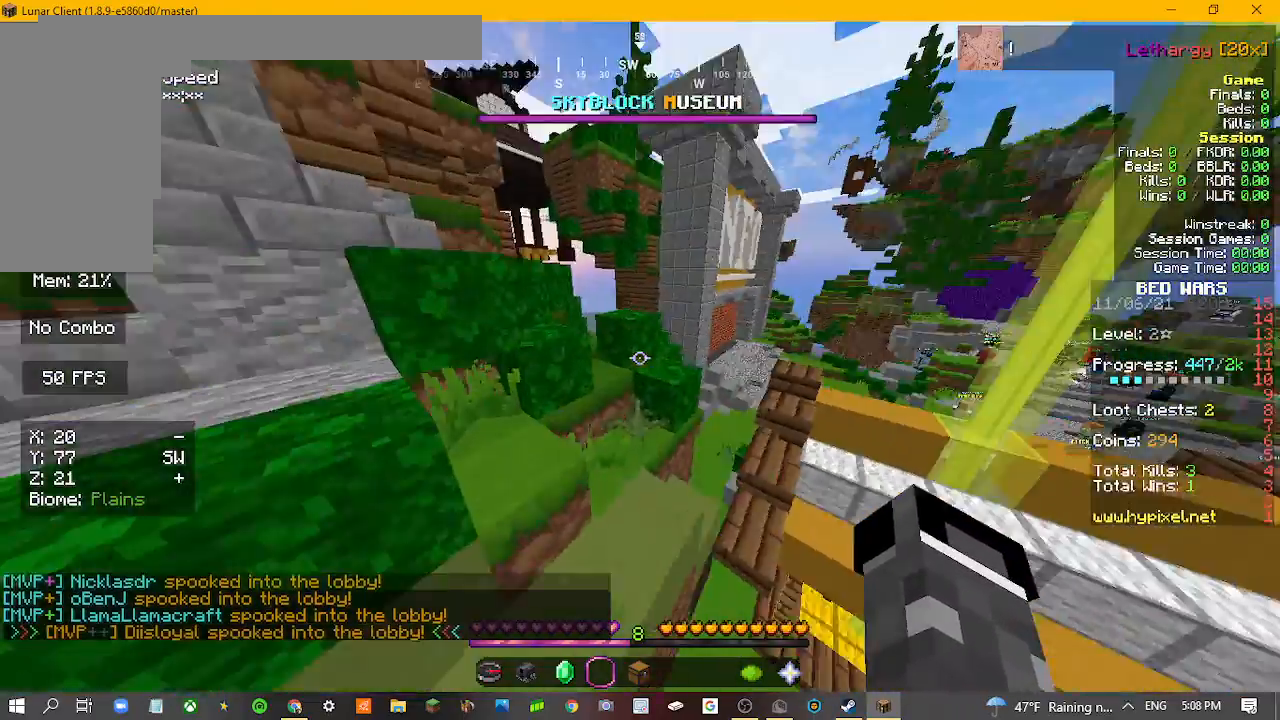
{"keys": ["w"], "mouse": [], "events": []}
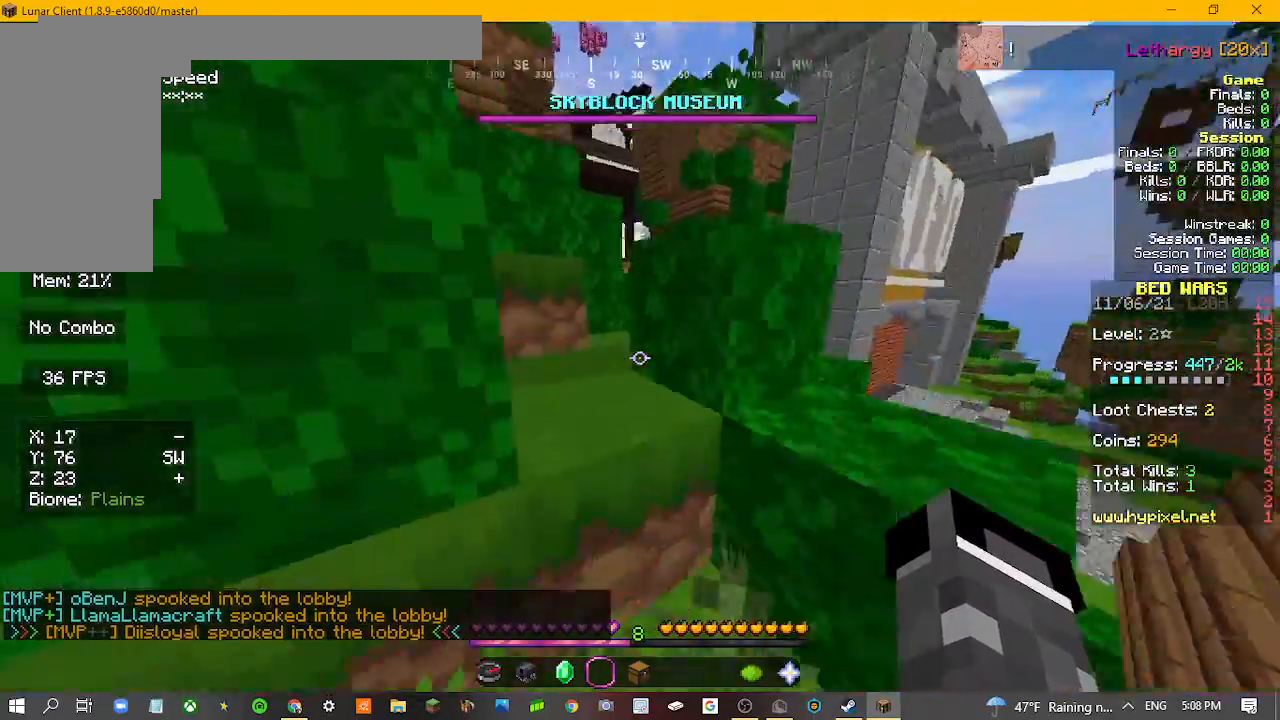
{"keys": ["w"], "mouse": [], "events": []}
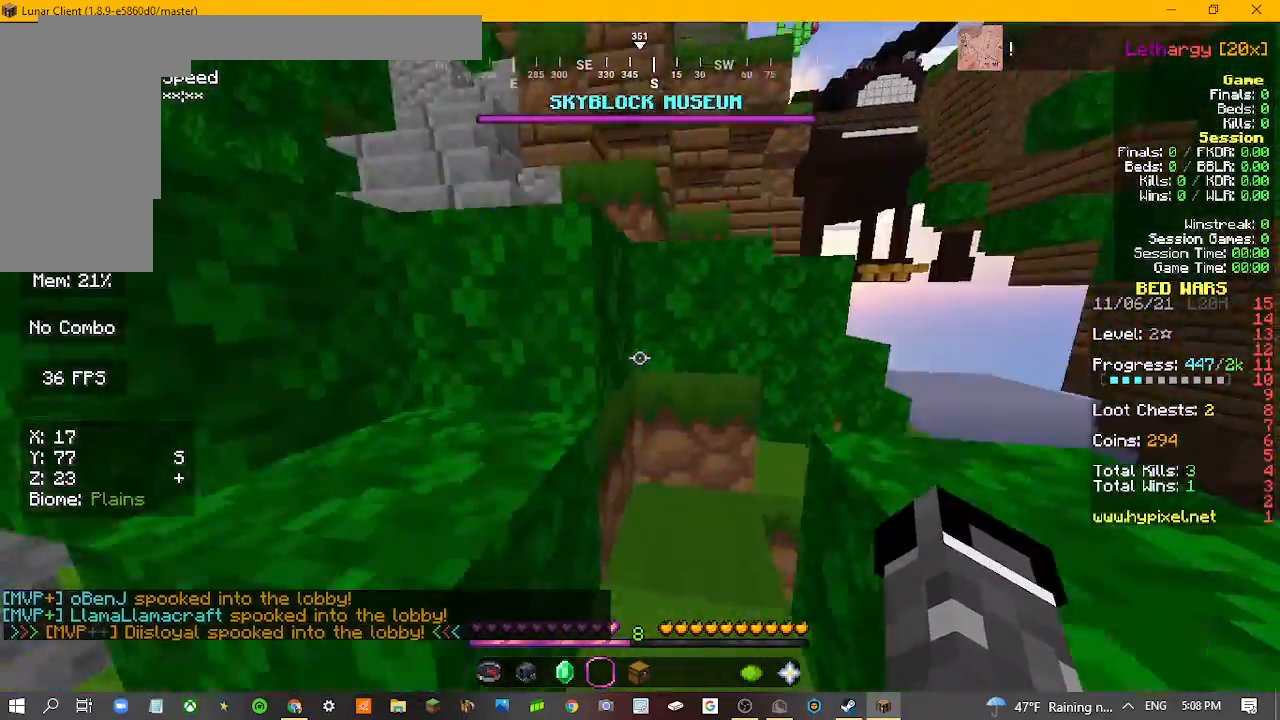
{"keys": ["w"], "mouse": [], "events": []}
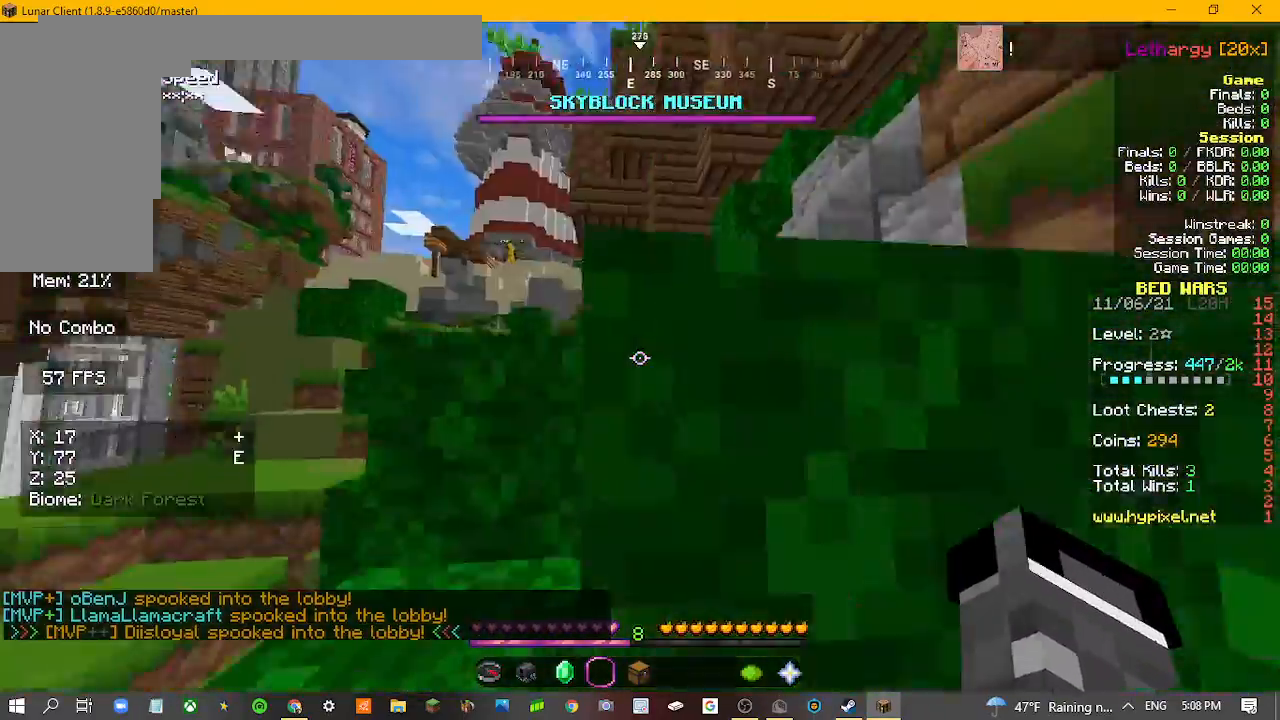
{"keys": ["w"], "mouse": [], "events": []}
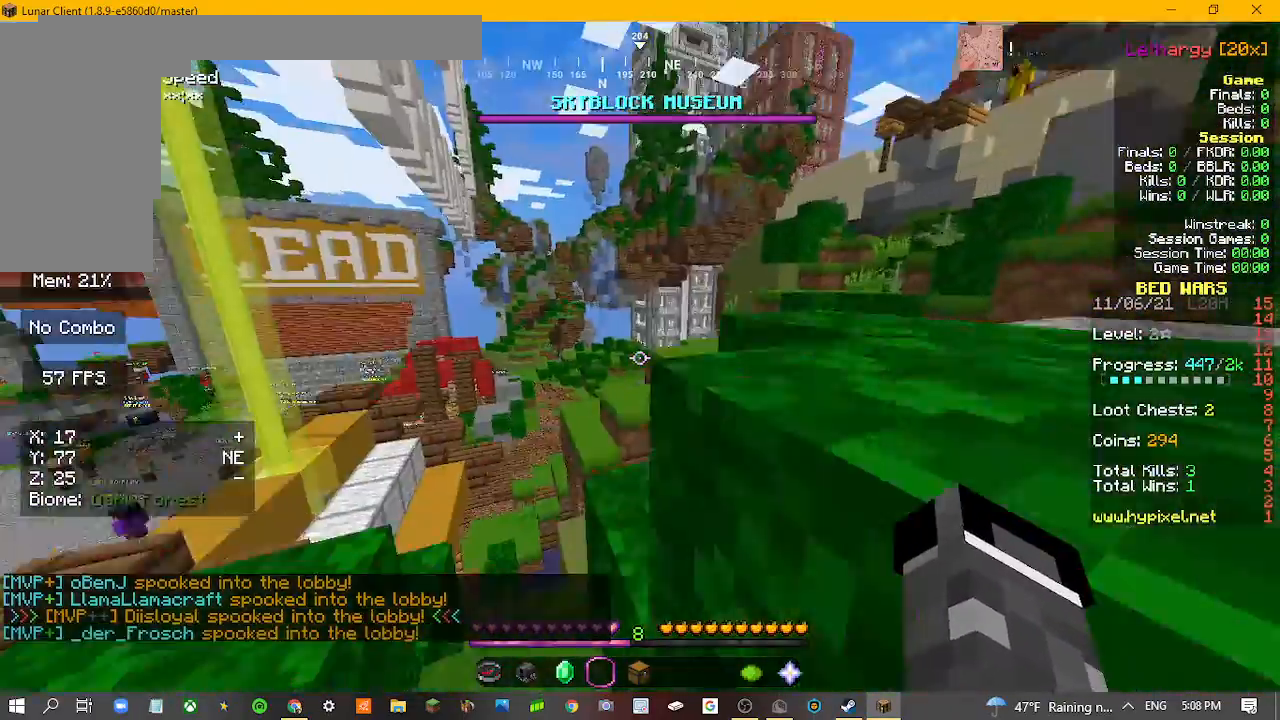
{"keys": ["w"], "mouse": [], "events": []}
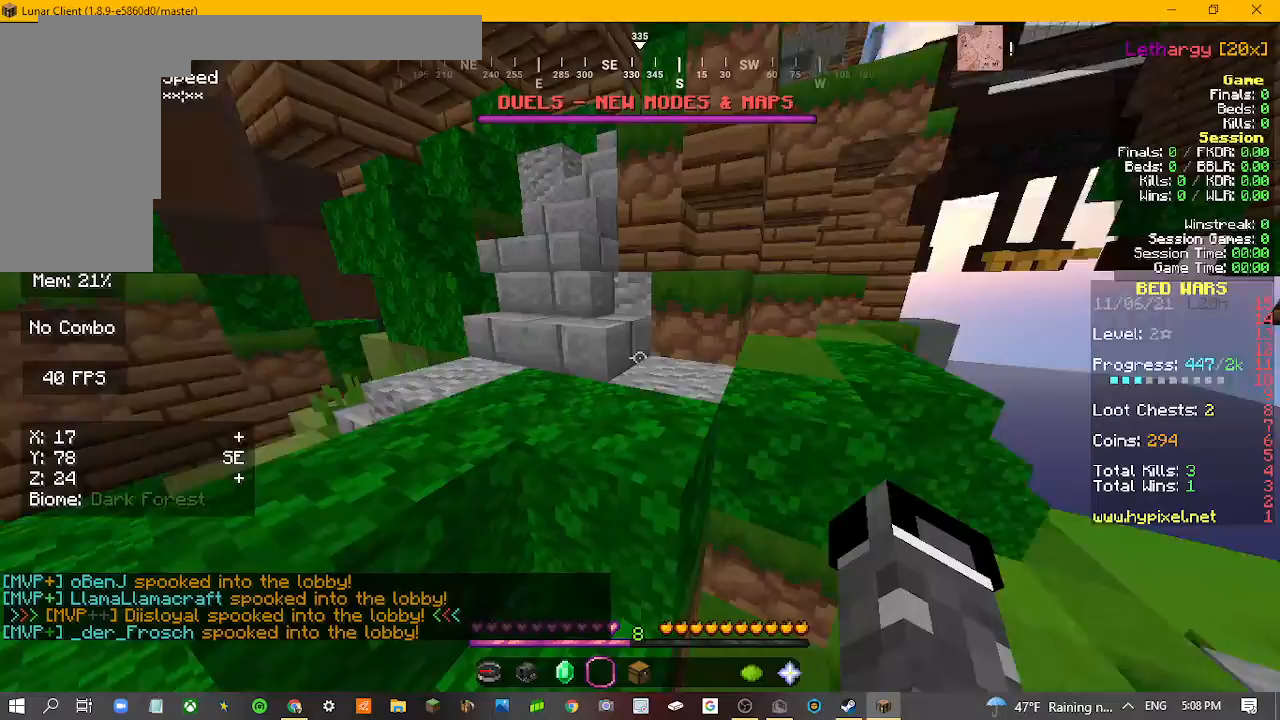
{"keys": ["w"], "mouse": [], "events": []}
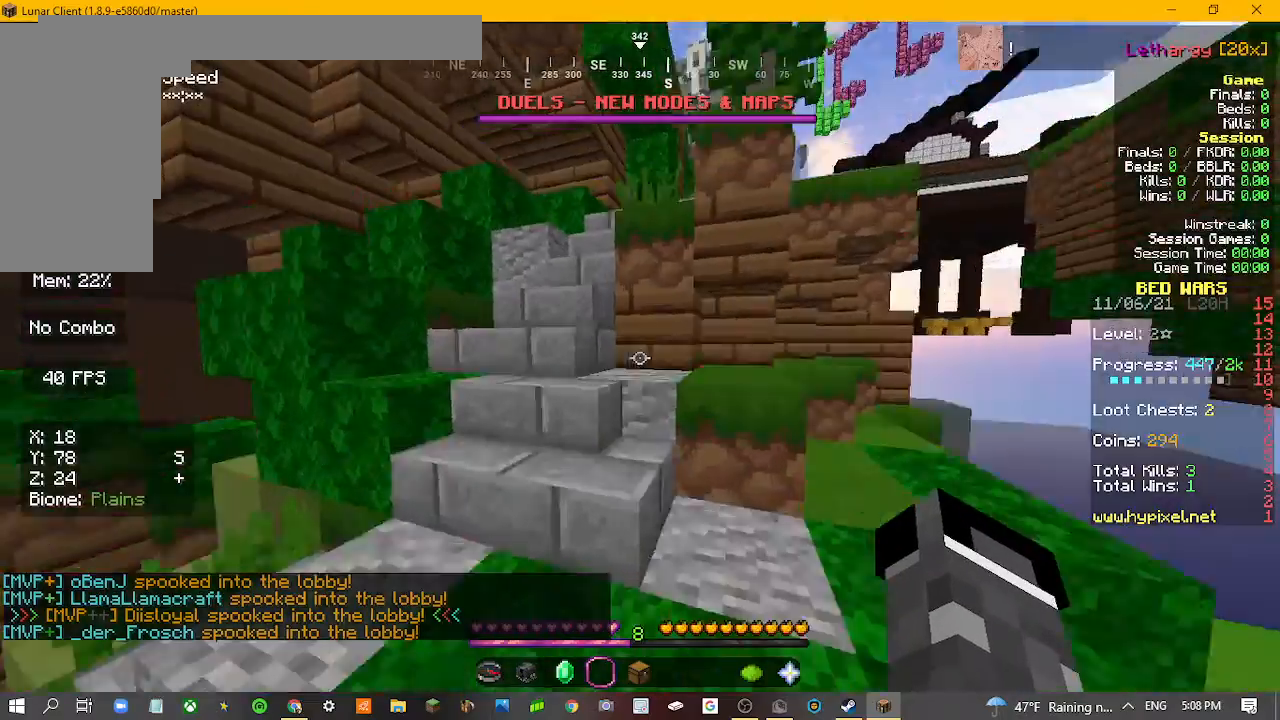
{"keys": ["w"], "mouse": [], "events": []}
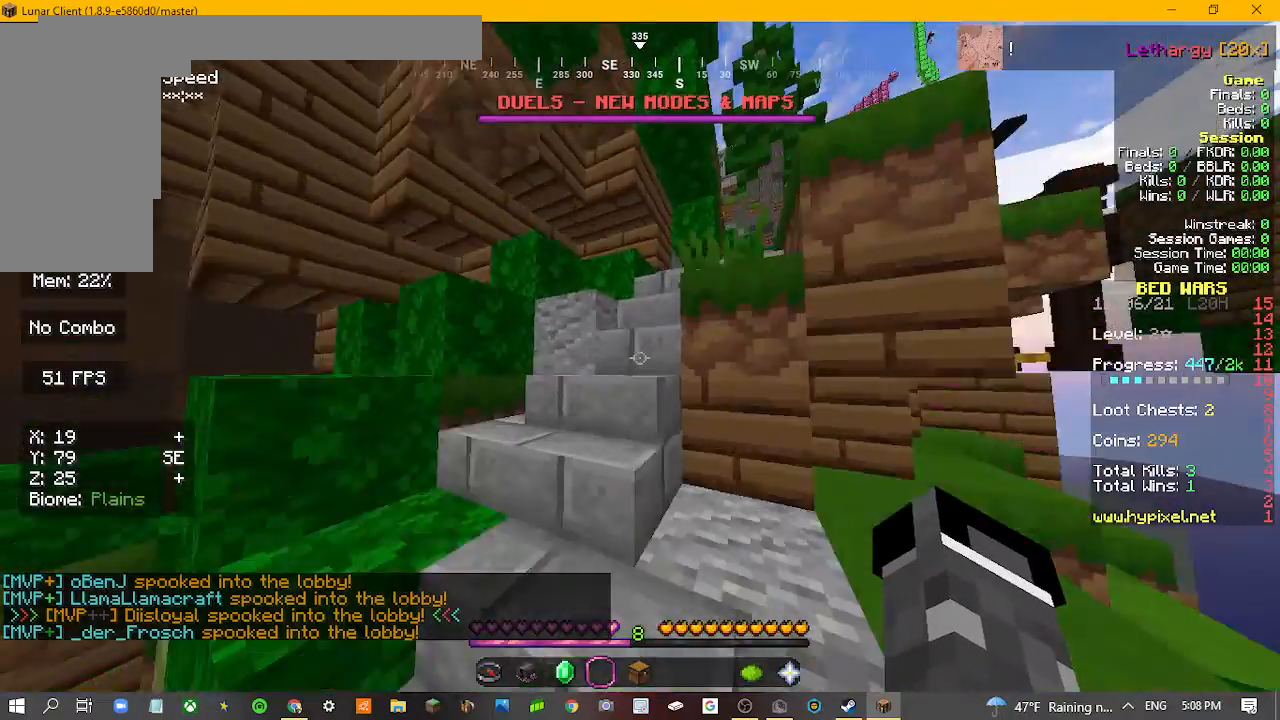
{"keys": ["w"], "mouse": [], "events": []}
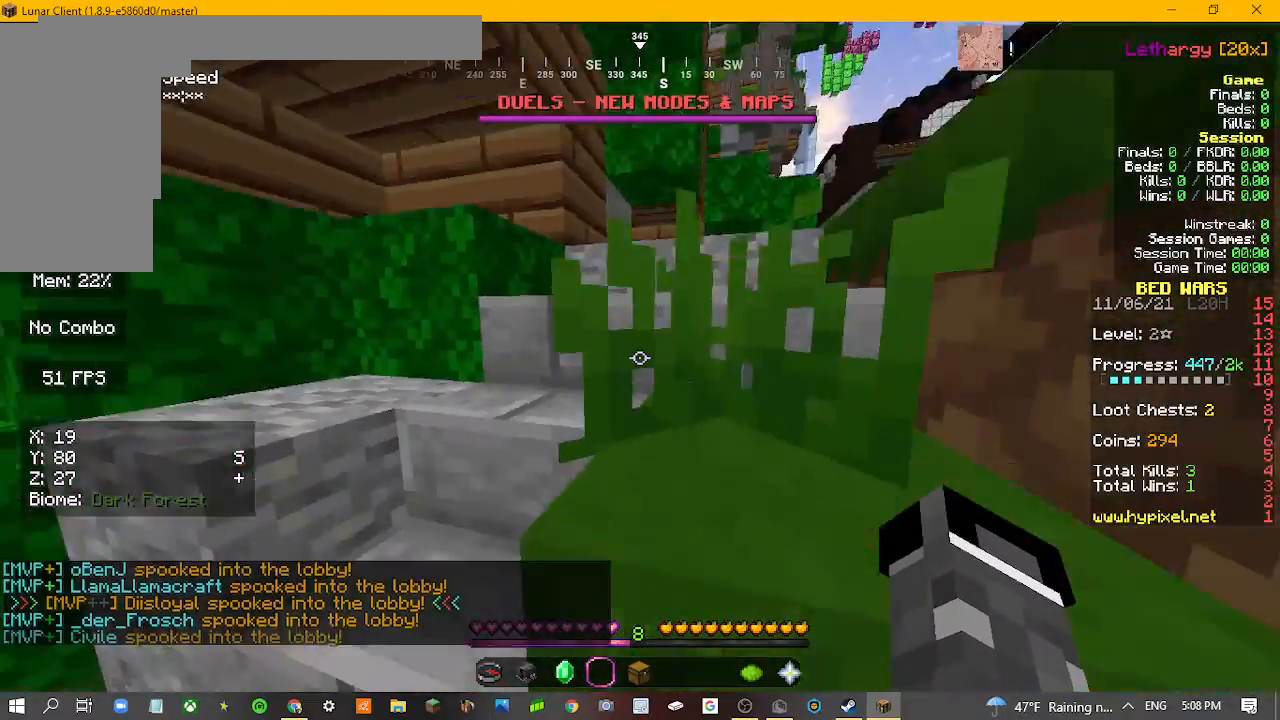
{"keys": ["a", "w"], "mouse": [], "events": [[267, "a", "down"]]}
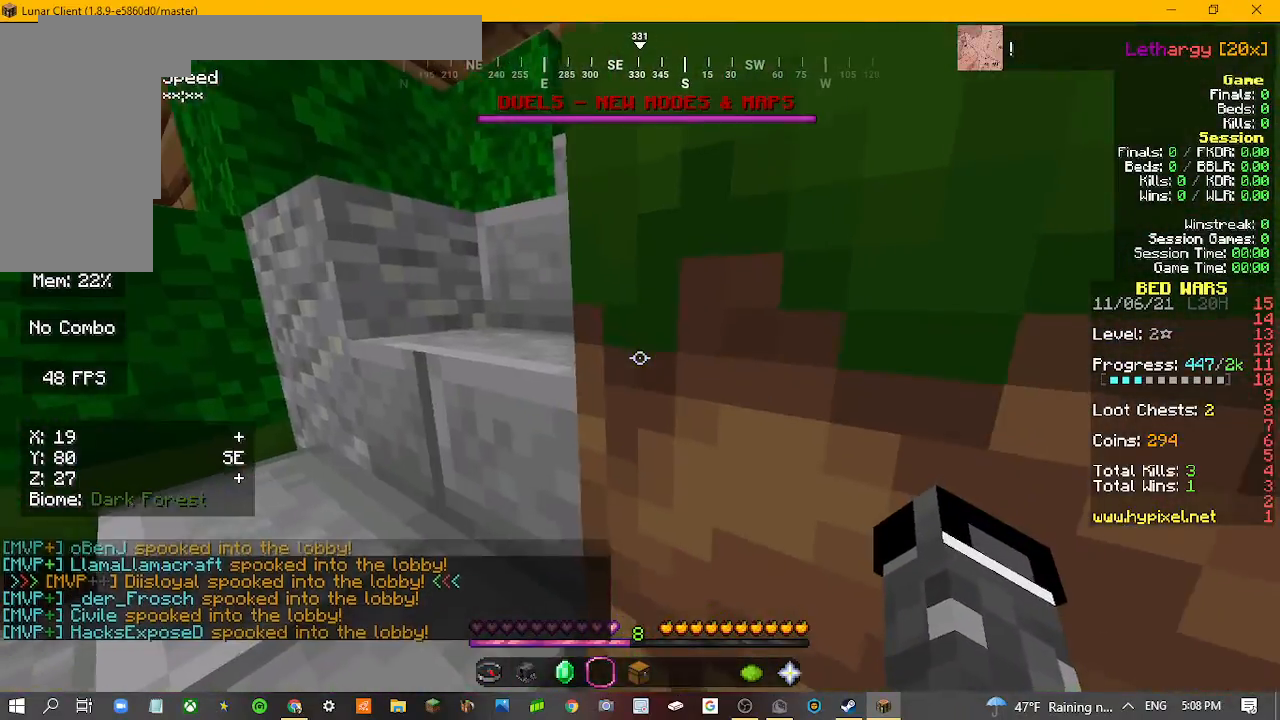
{"keys": ["w"], "mouse": [], "events": [[233, "a", "up"]]}
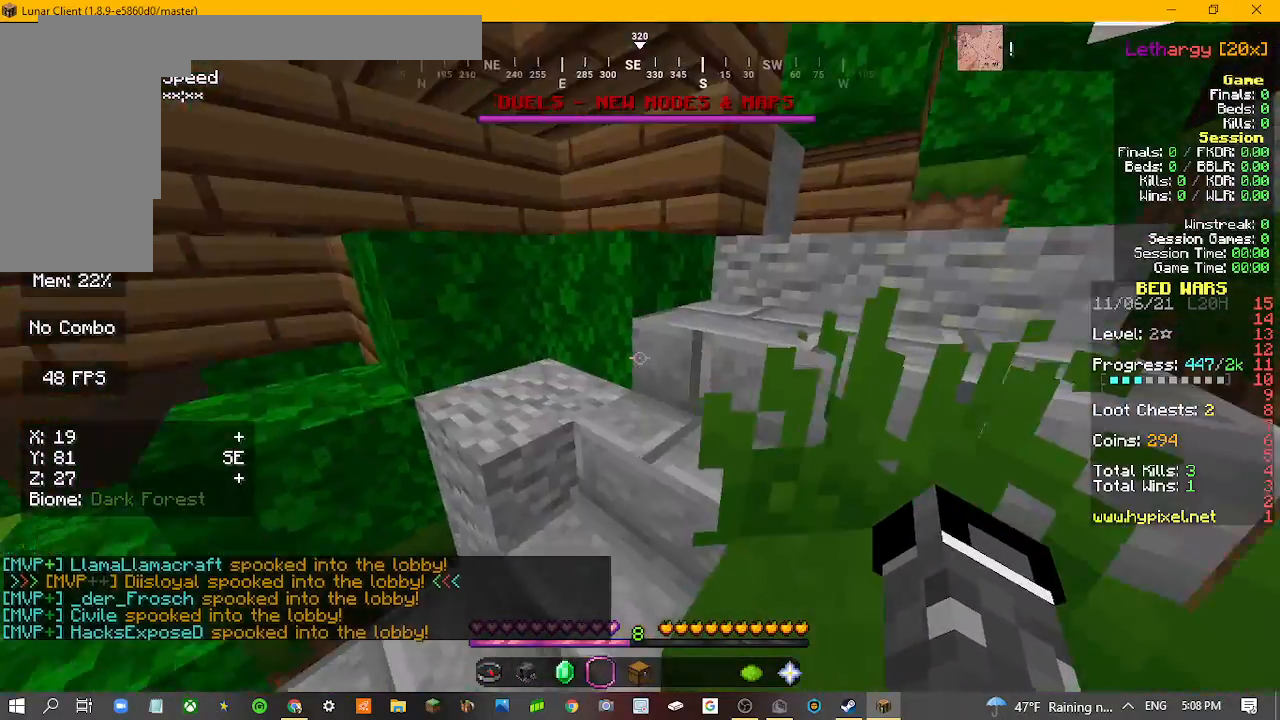
{"keys": ["w"], "mouse": [], "events": []}
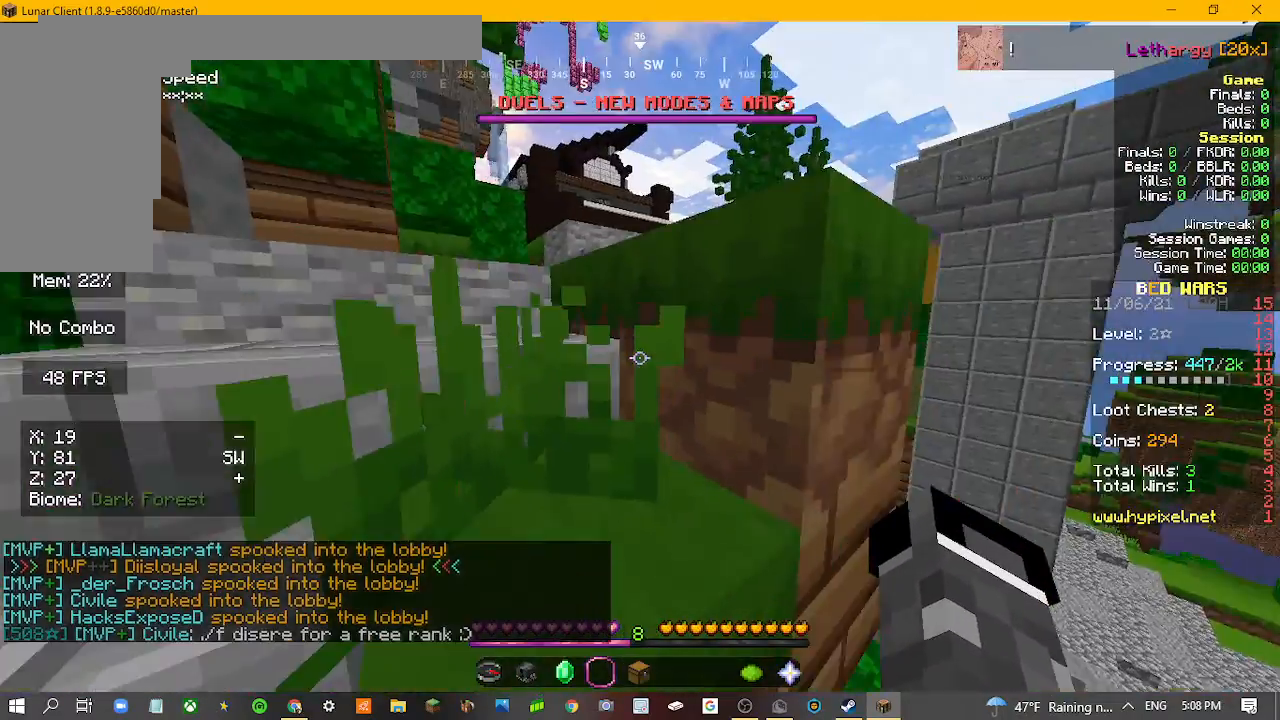
{"keys": ["a"], "mouse": [], "events": [[133, "a", "down"], [300, "w", "up"]]}
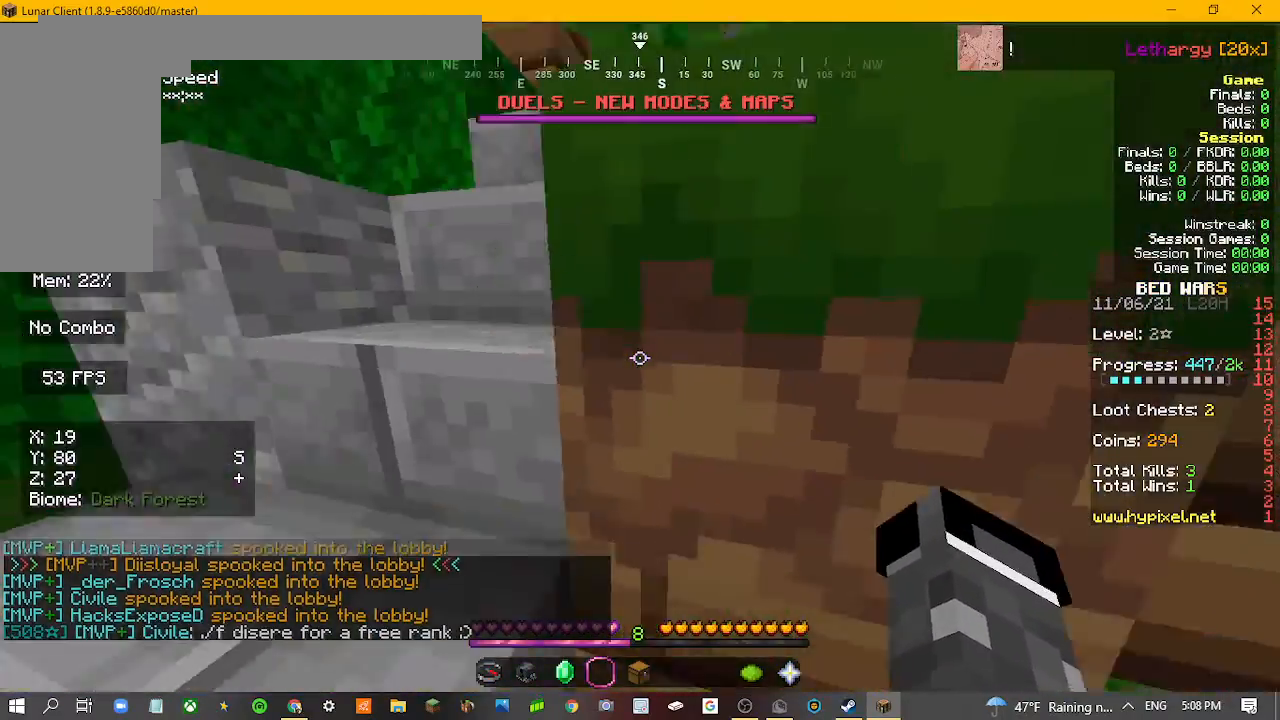
{"keys": ["a", "w"], "mouse": [], "events": [[100, "a", "up"], [233, "w", "down"], [333, "a", "down"]]}
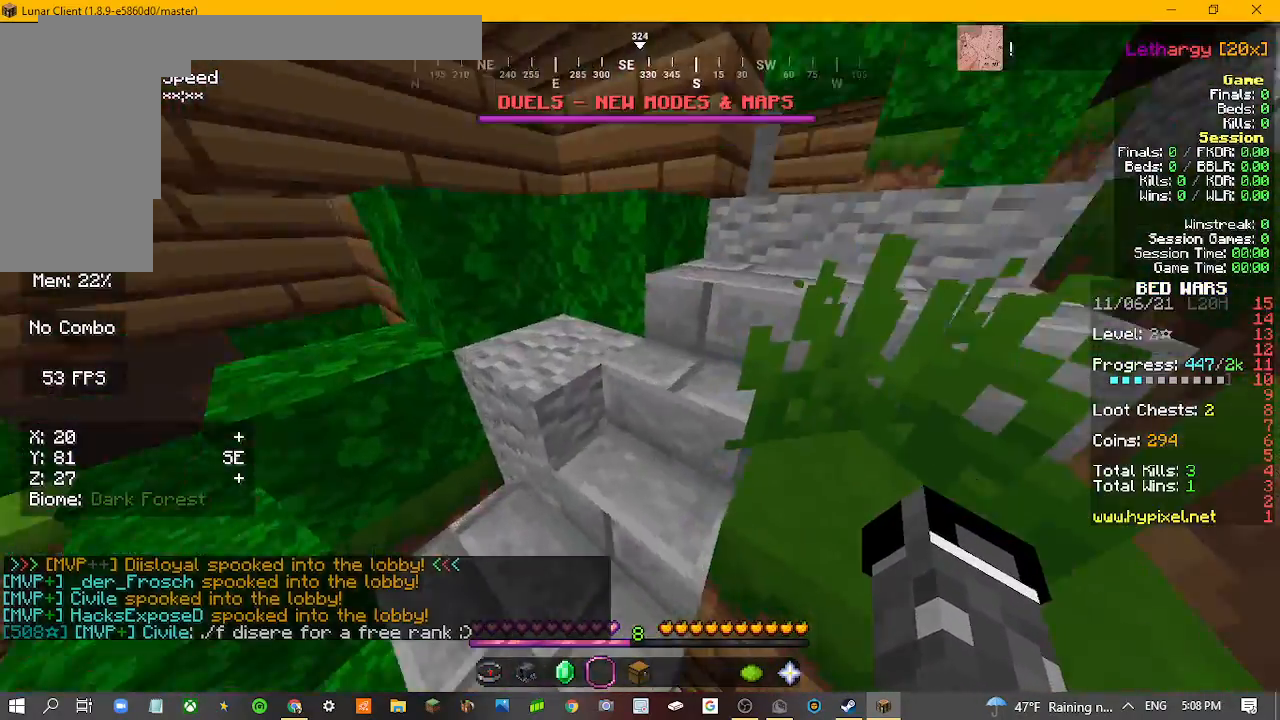
{"keys": ["w"], "mouse": [], "events": [[200, "a", "up"]]}